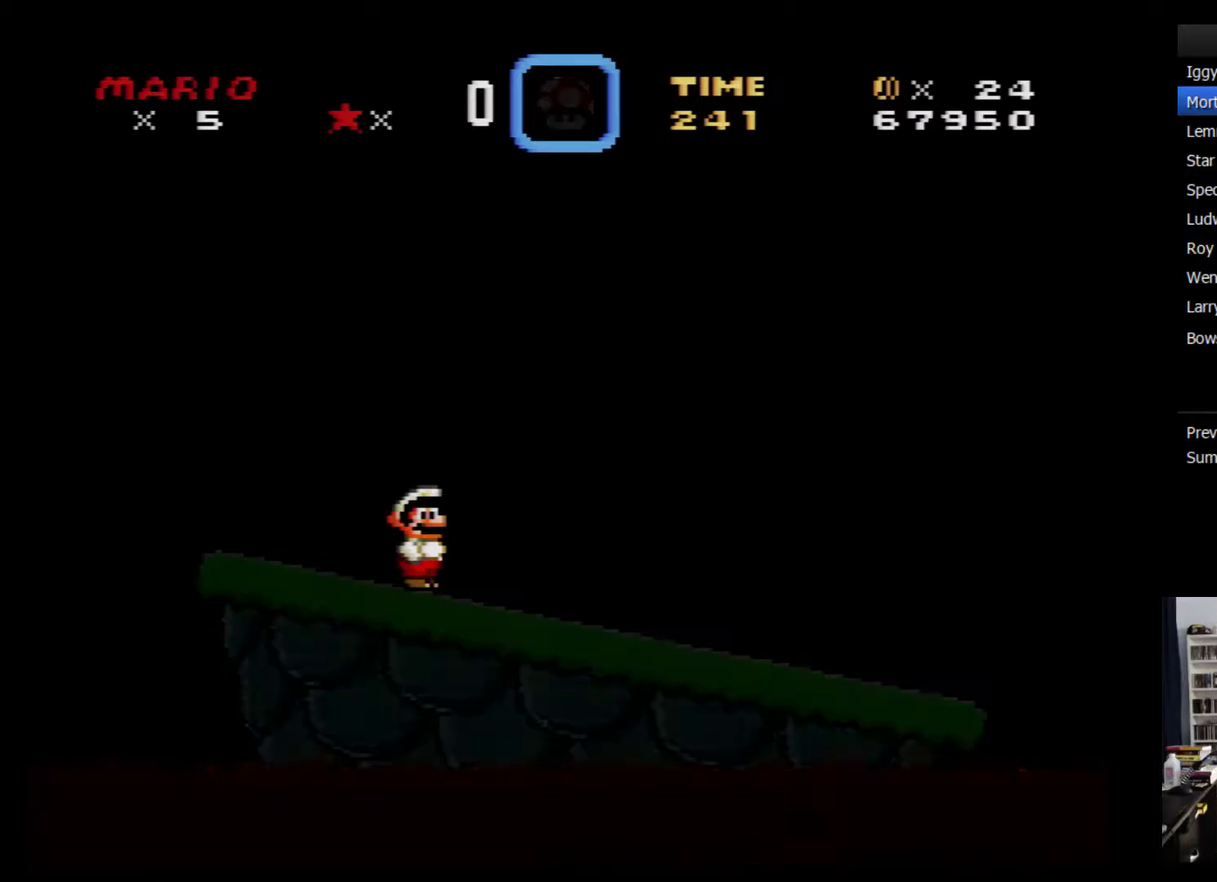
Gameplay with a controller (Nintendo layout); each line is a JSON object with the inputs held at the frame after it. "events" lists button and stick changes between this image and that frame as [ms after this image, input, new state], when the widget could be followed in between. Not read: A B L3 R3.
{"buttons": [], "events": [[383, "Y", "down"], [483, "Y", "up"]]}
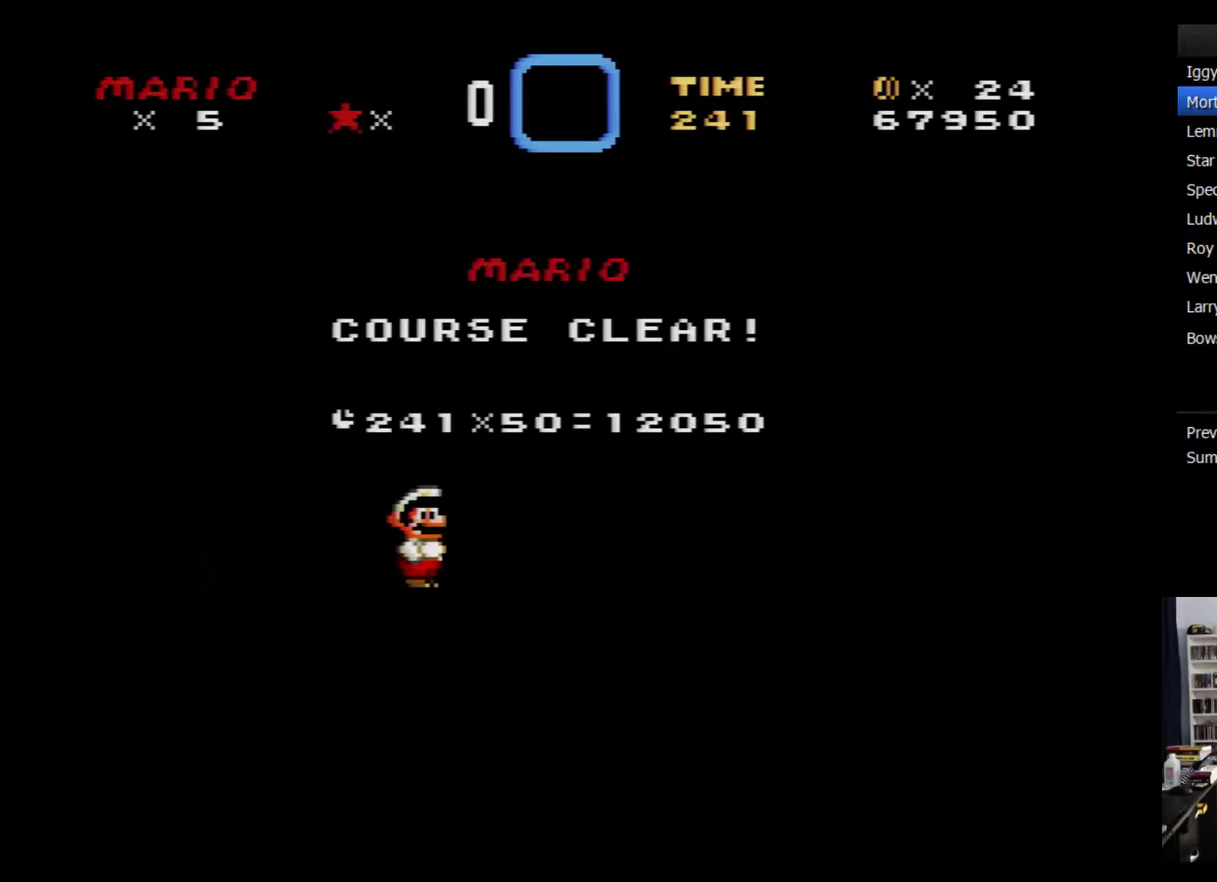
{"buttons": [], "events": []}
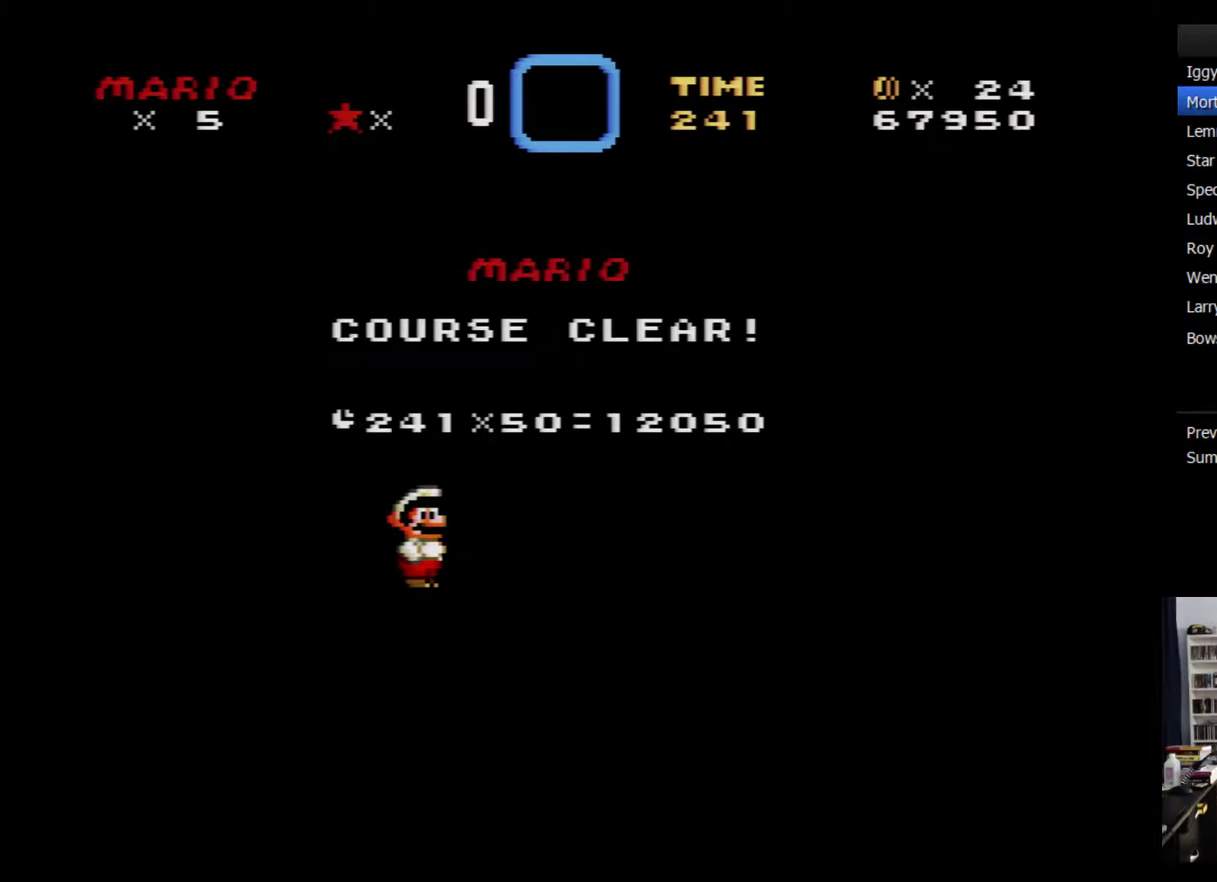
{"buttons": [], "events": []}
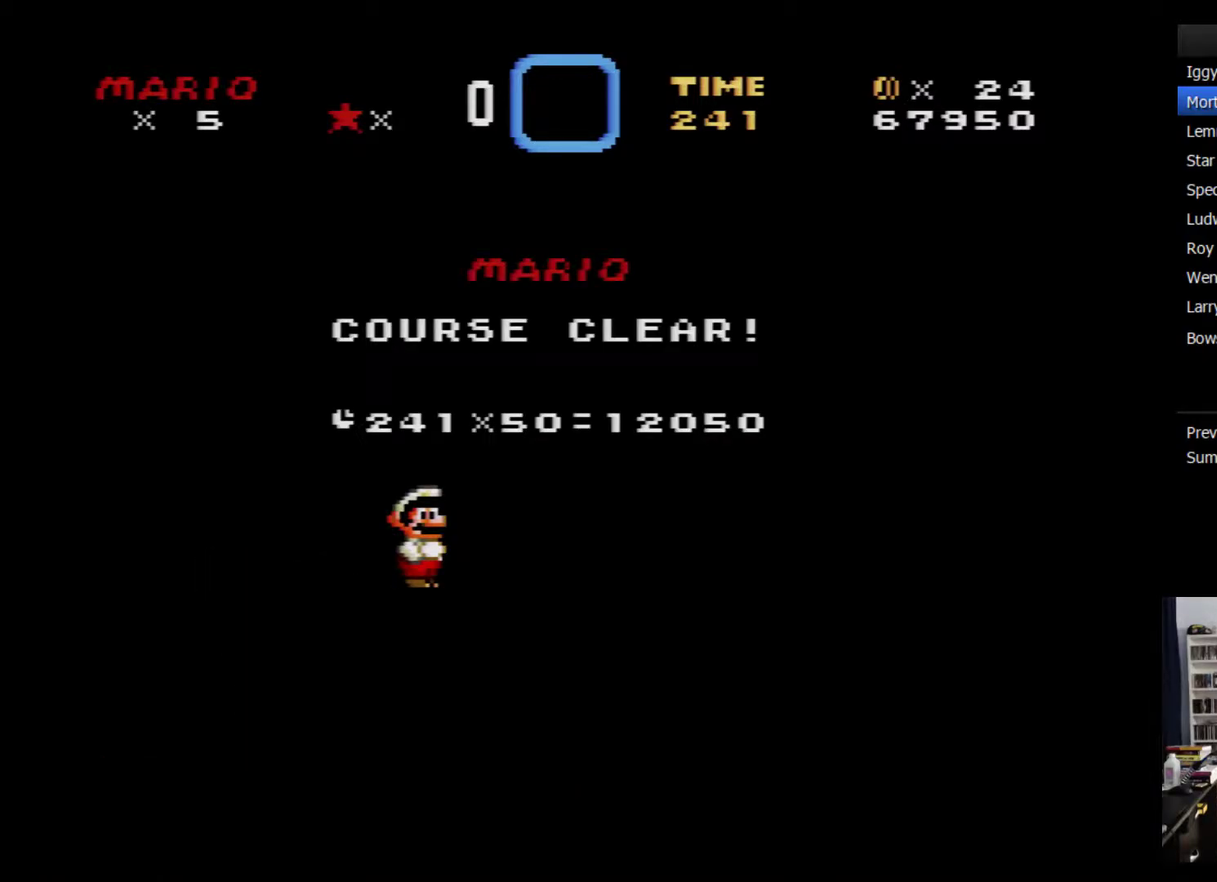
{"buttons": [], "events": []}
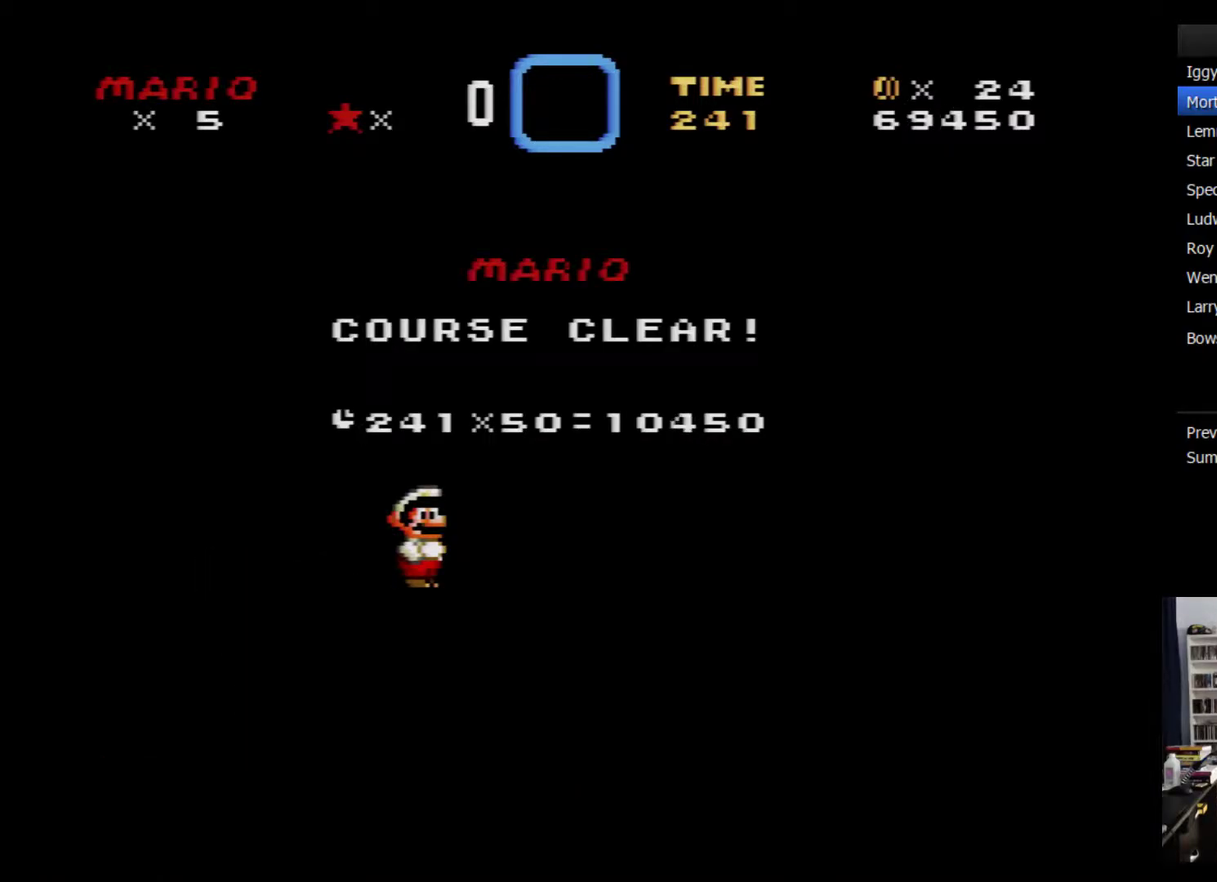
{"buttons": [], "events": []}
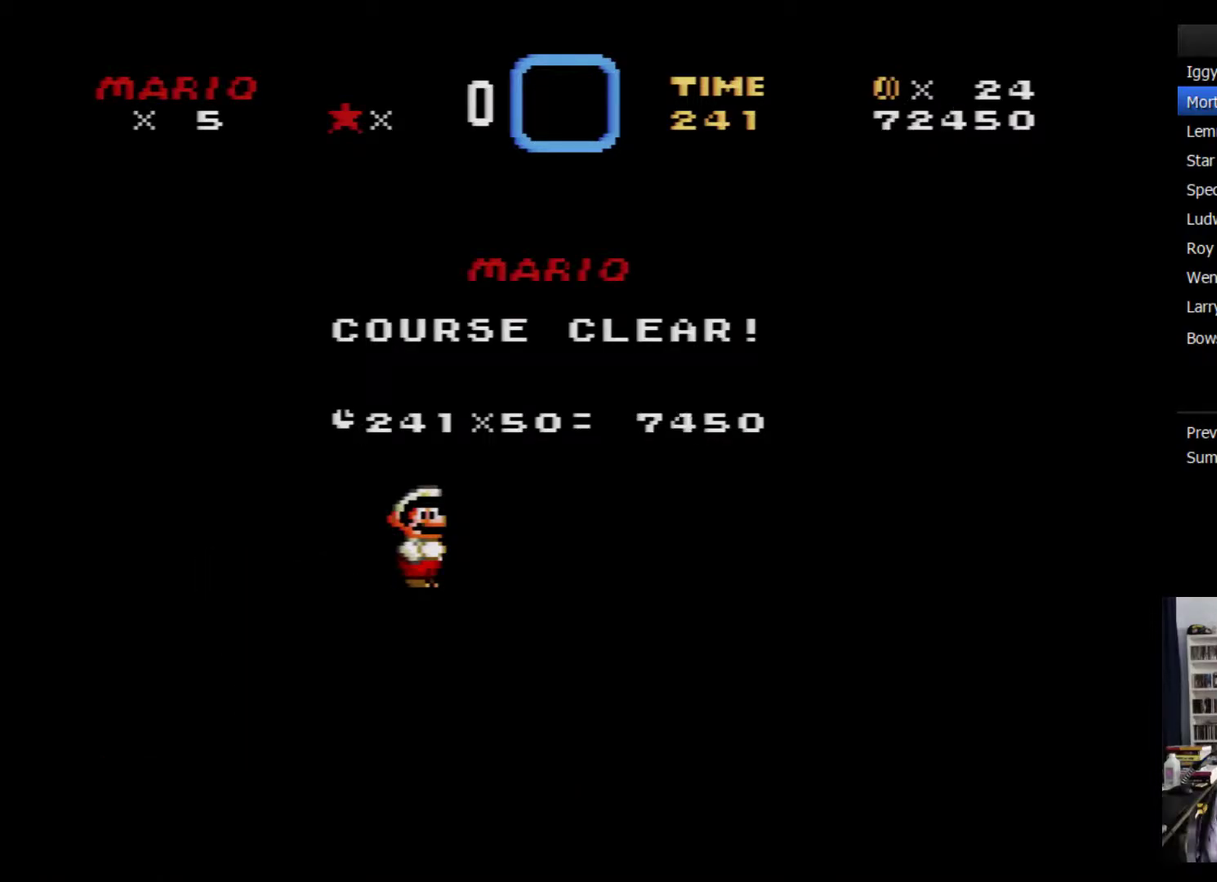
{"buttons": [], "events": []}
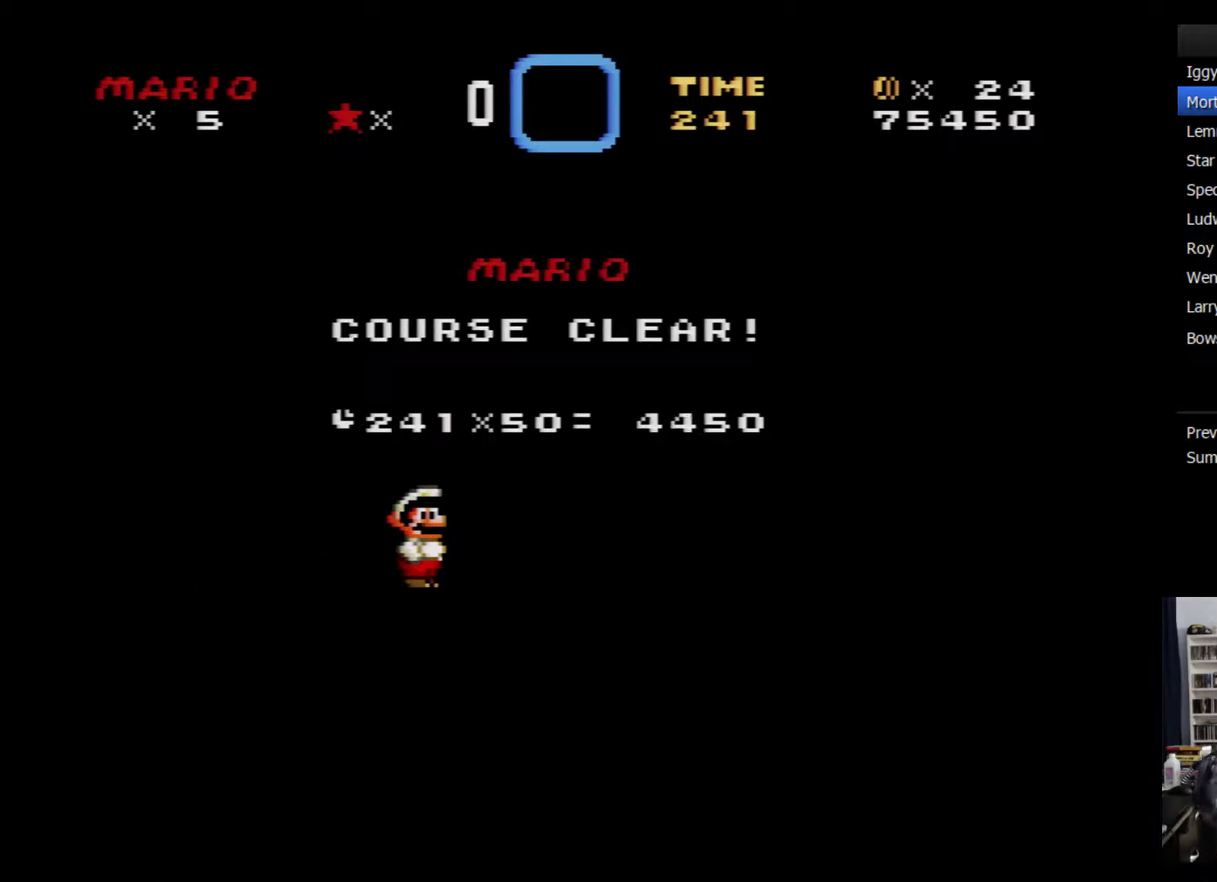
{"buttons": [], "events": []}
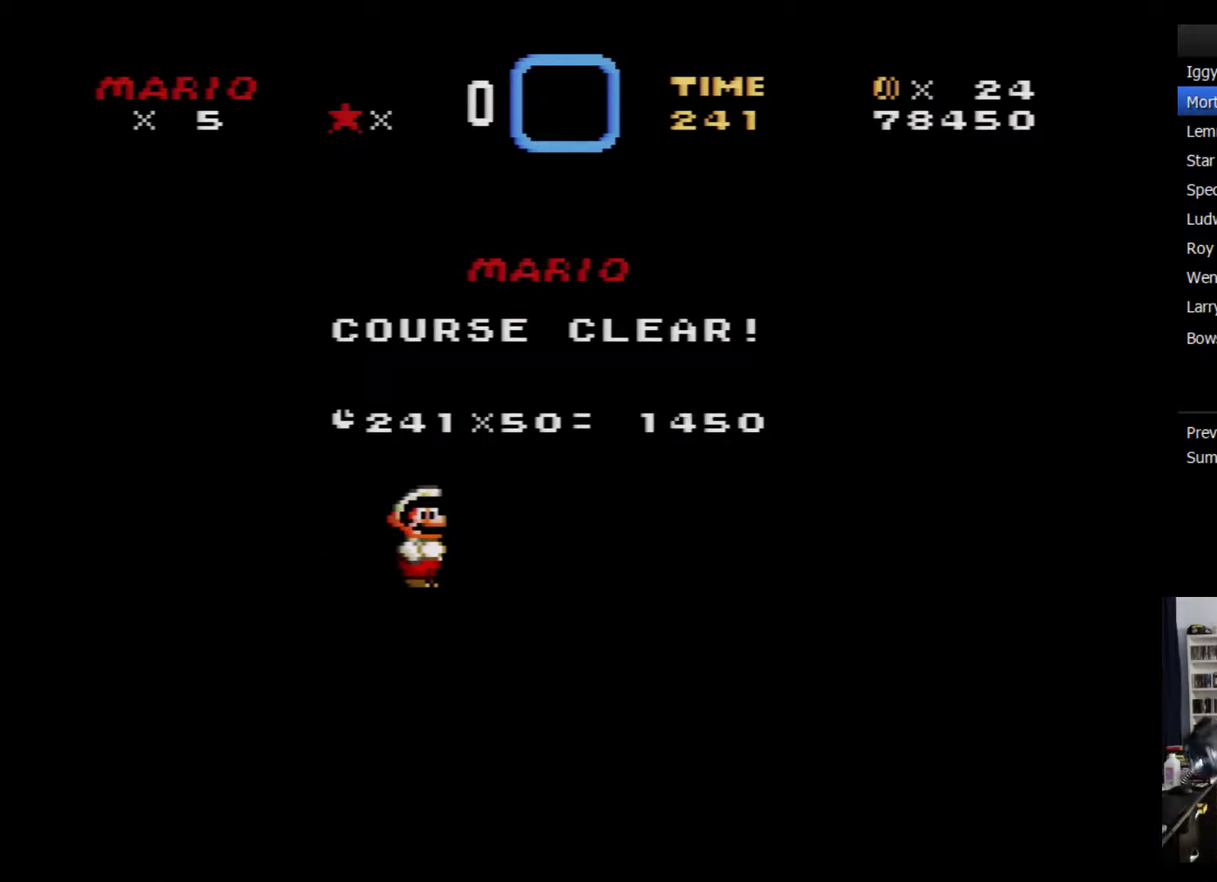
{"buttons": [], "events": []}
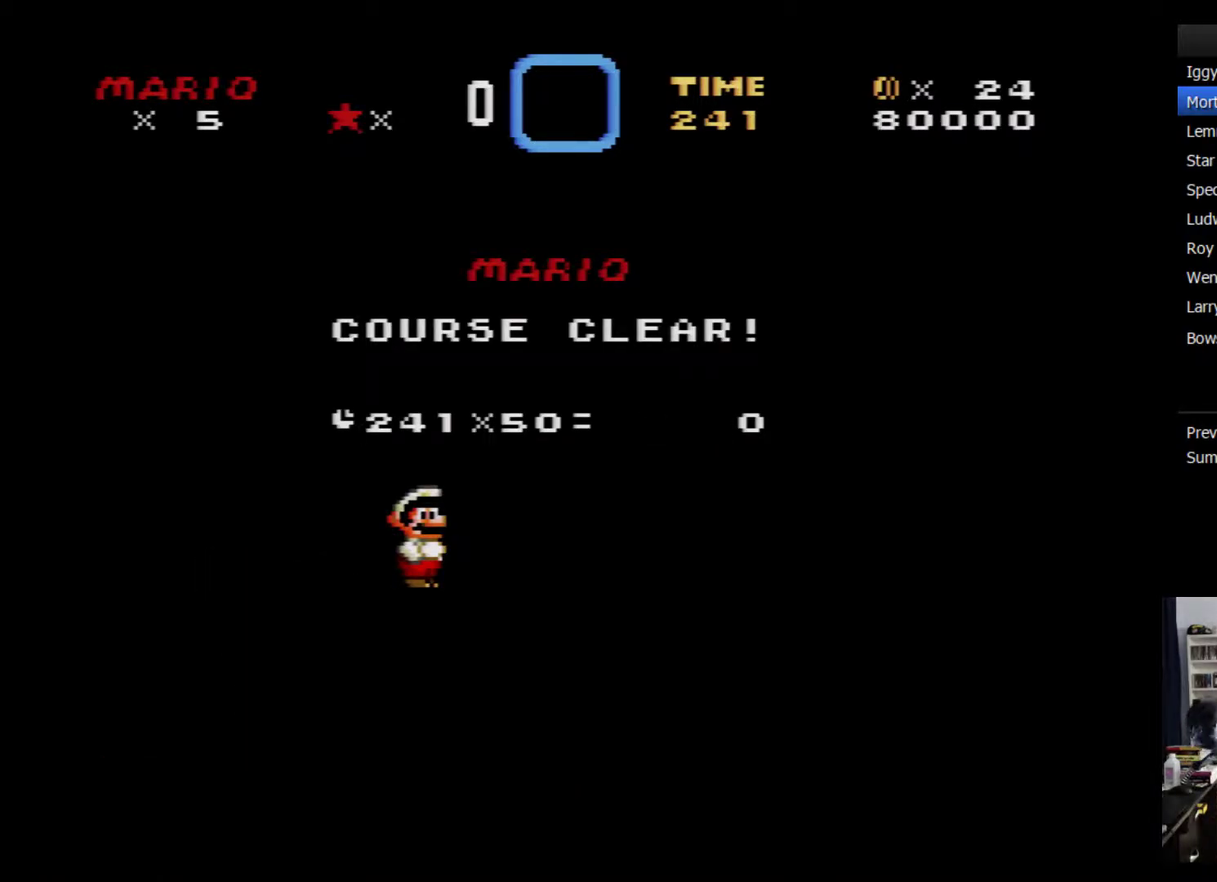
{"buttons": [], "events": []}
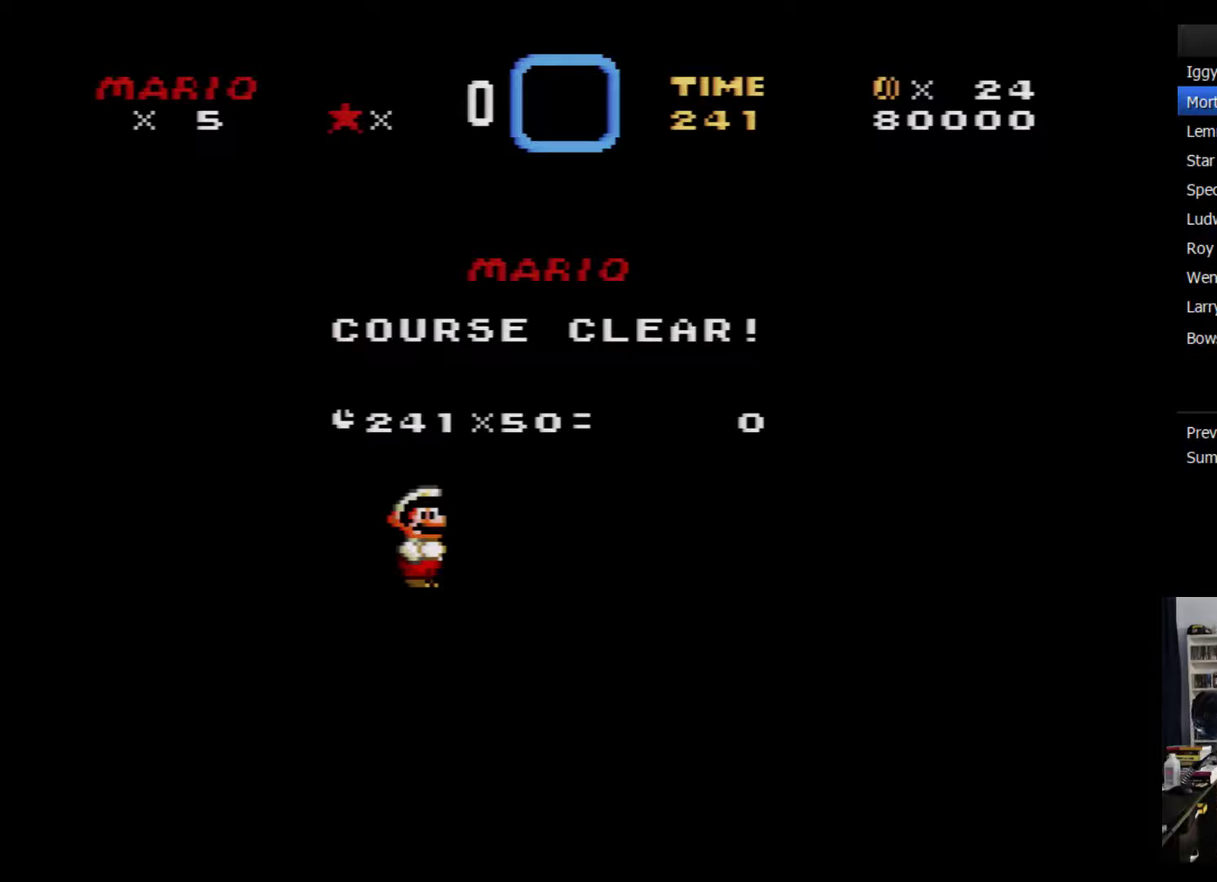
{"buttons": ["Y"], "events": [[466, "Y", "down"]]}
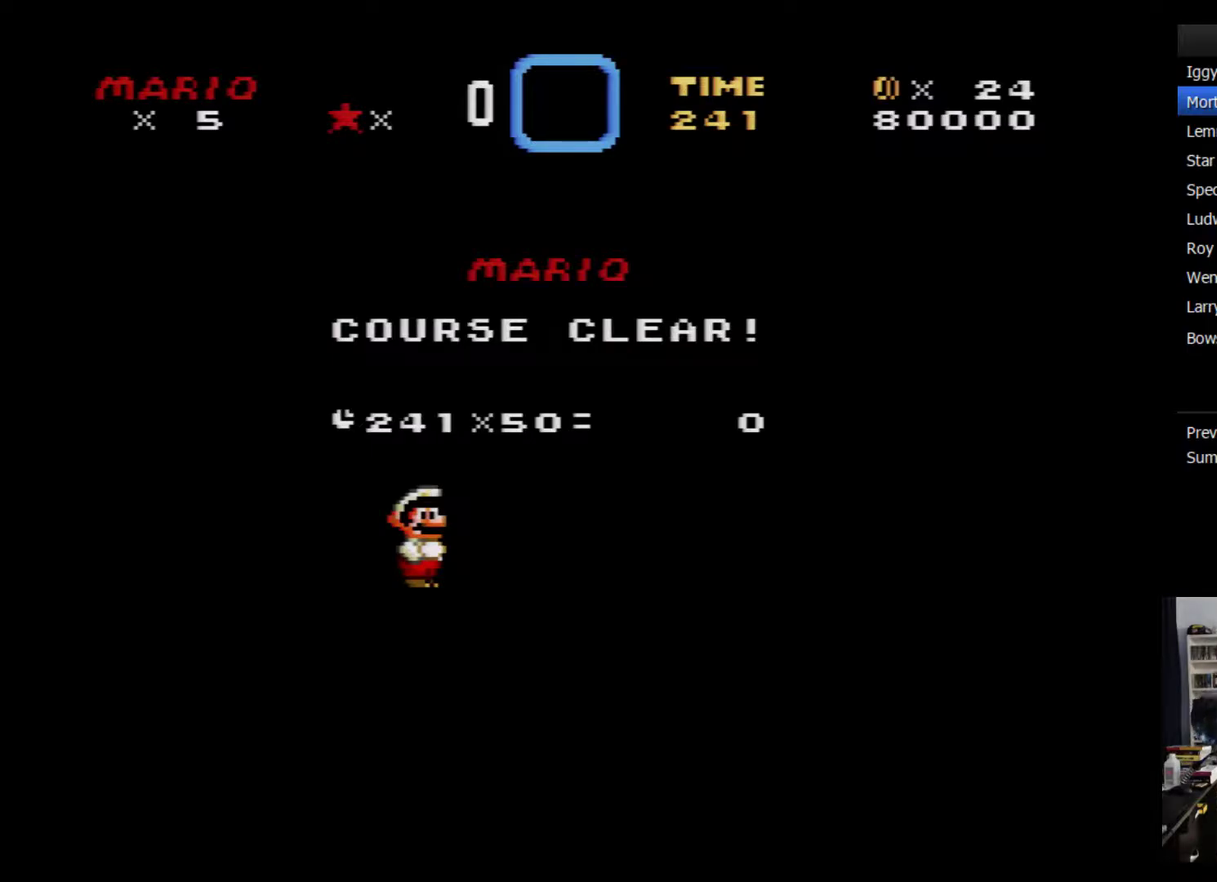
{"buttons": [], "events": [[66, "Y", "up"]]}
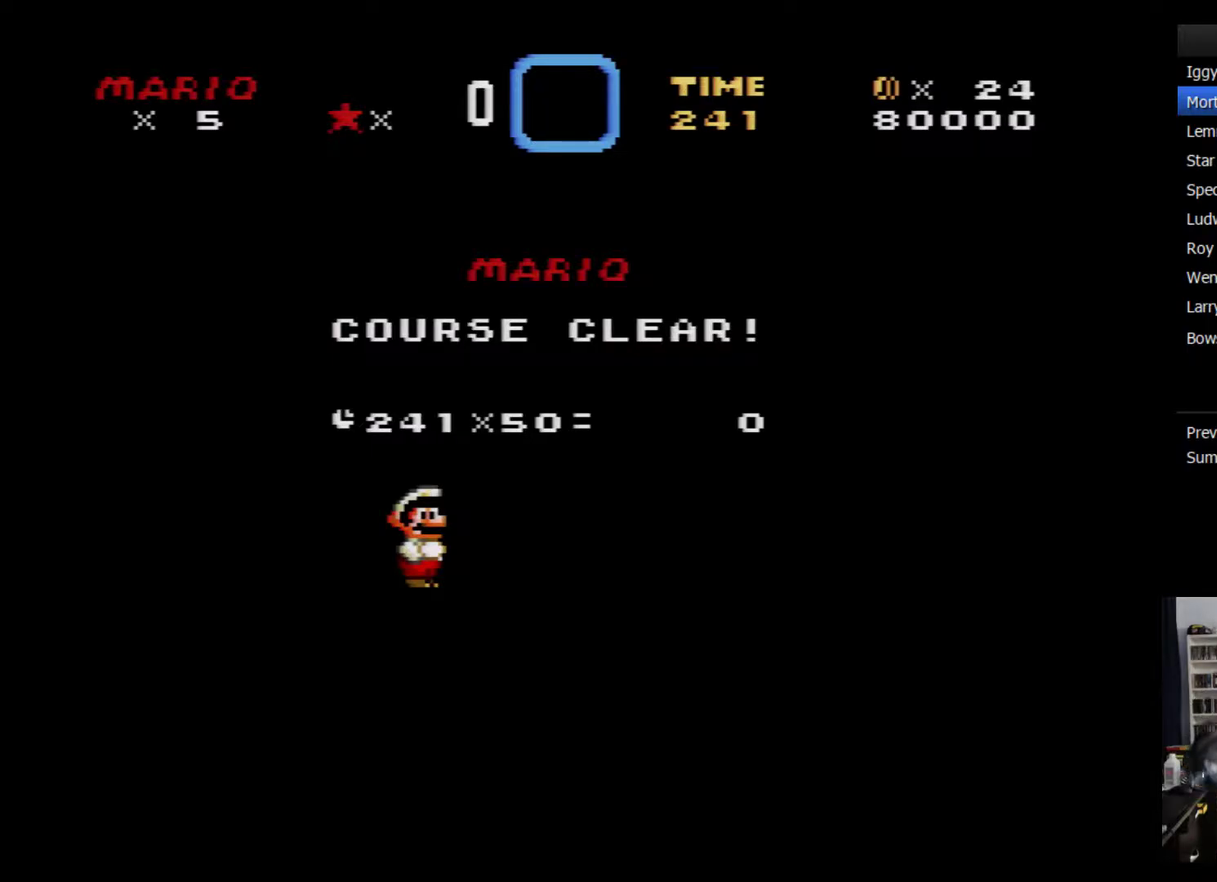
{"buttons": [], "events": []}
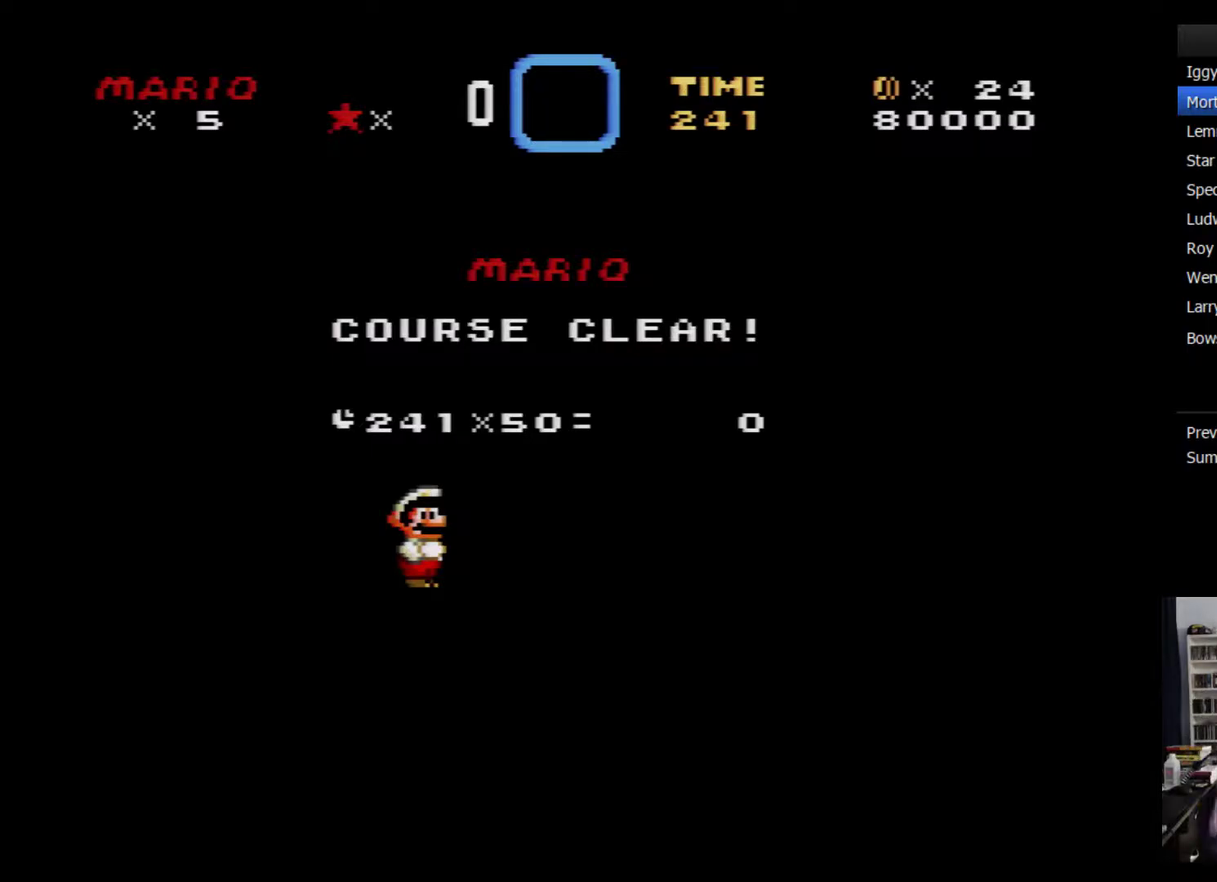
{"buttons": [], "events": [[266, "Y", "down"], [333, "Y", "up"]]}
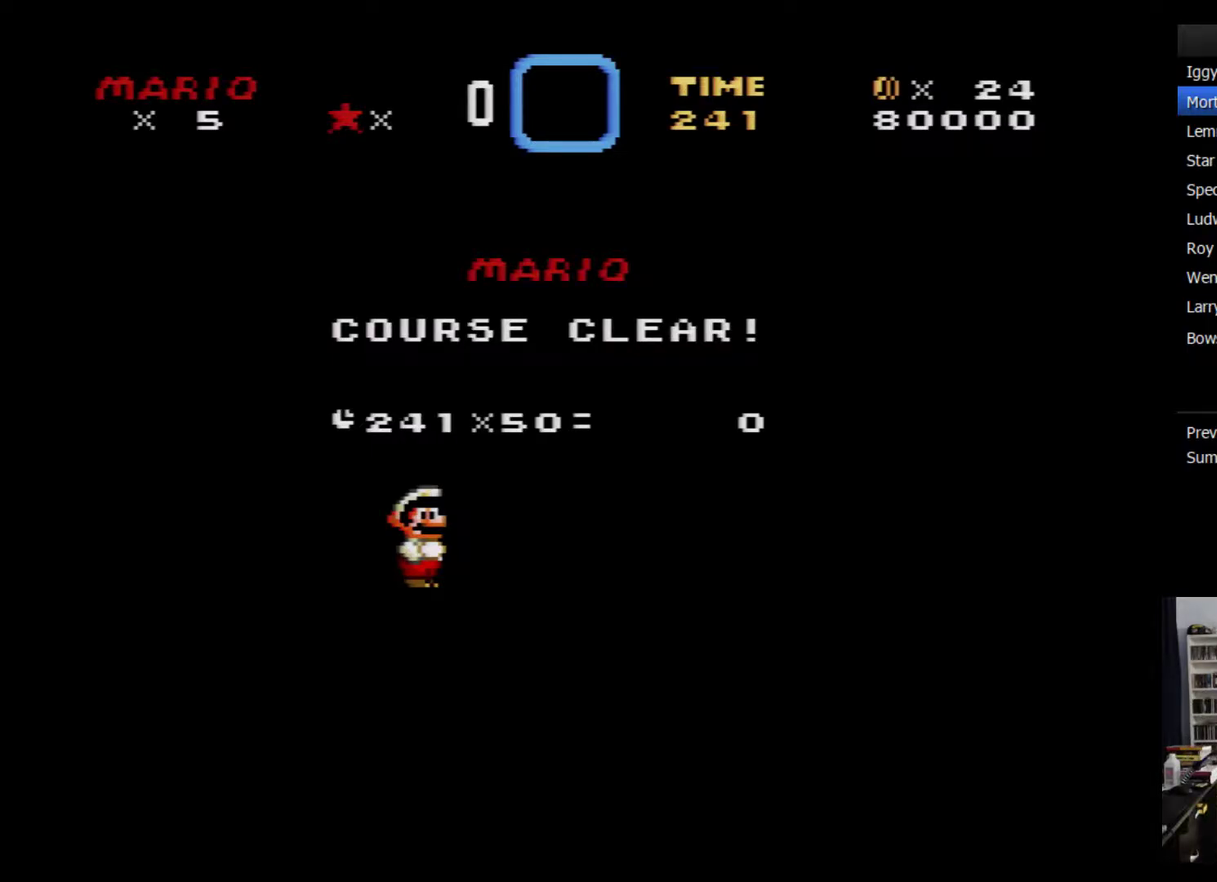
{"buttons": [], "events": [[266, "Y", "down"], [316, "Y", "up"]]}
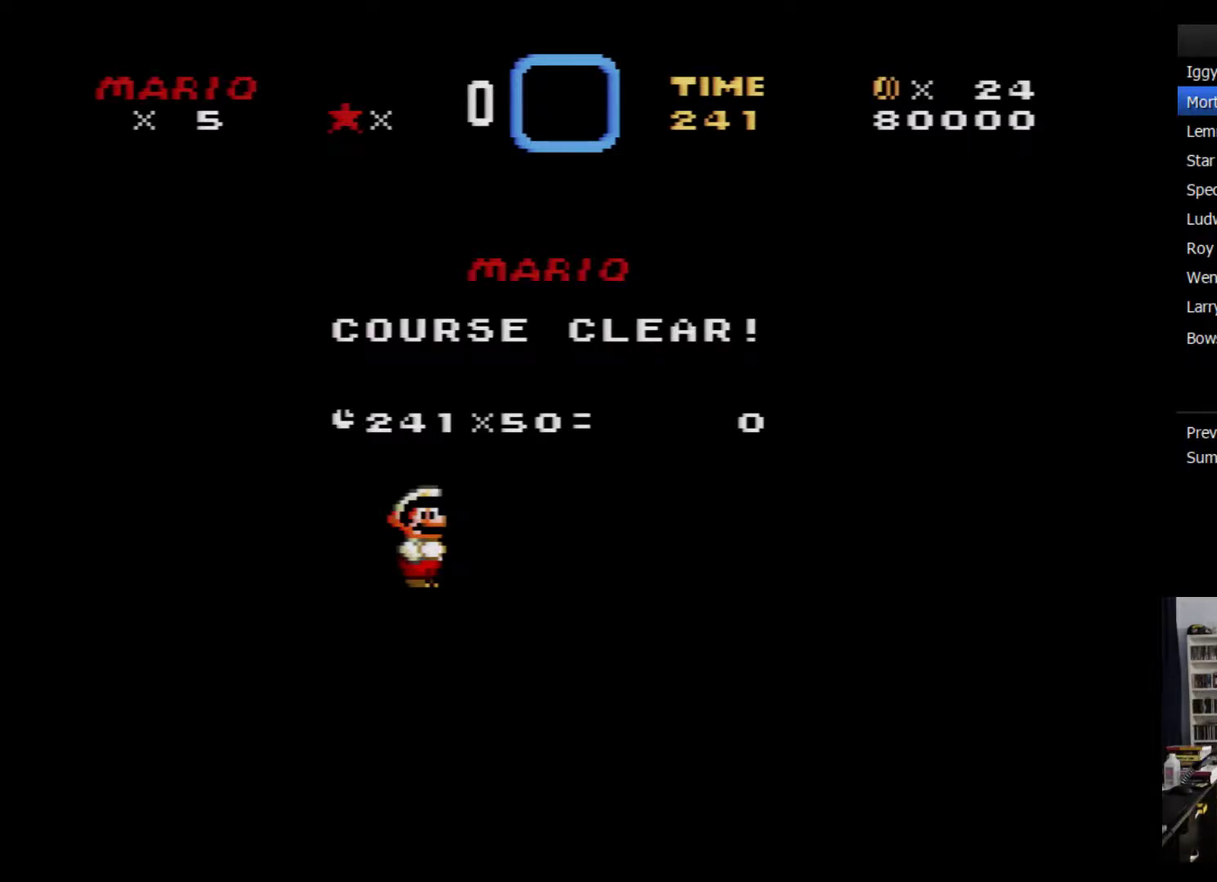
{"buttons": [], "events": []}
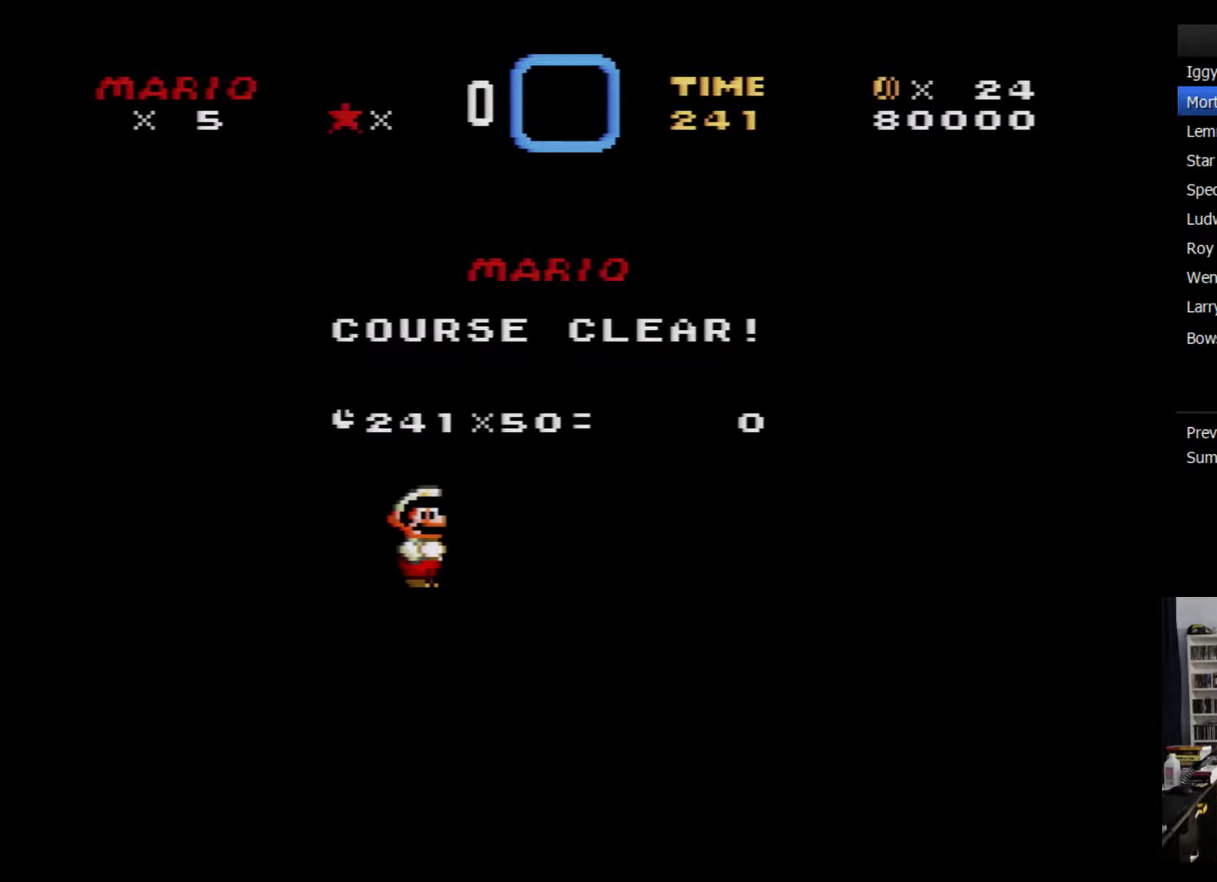
{"buttons": [], "events": [[200, "Y", "down"], [250, "Y", "up"]]}
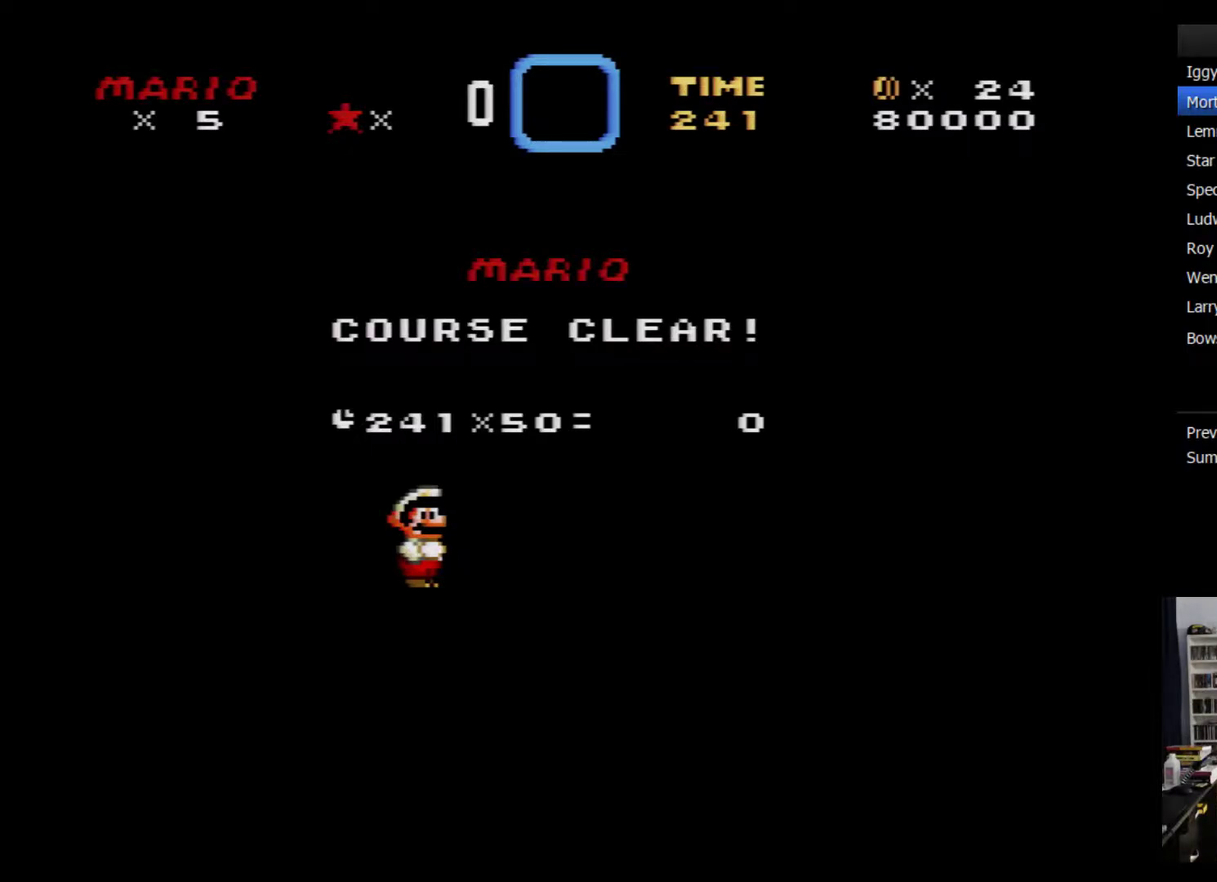
{"buttons": [], "events": []}
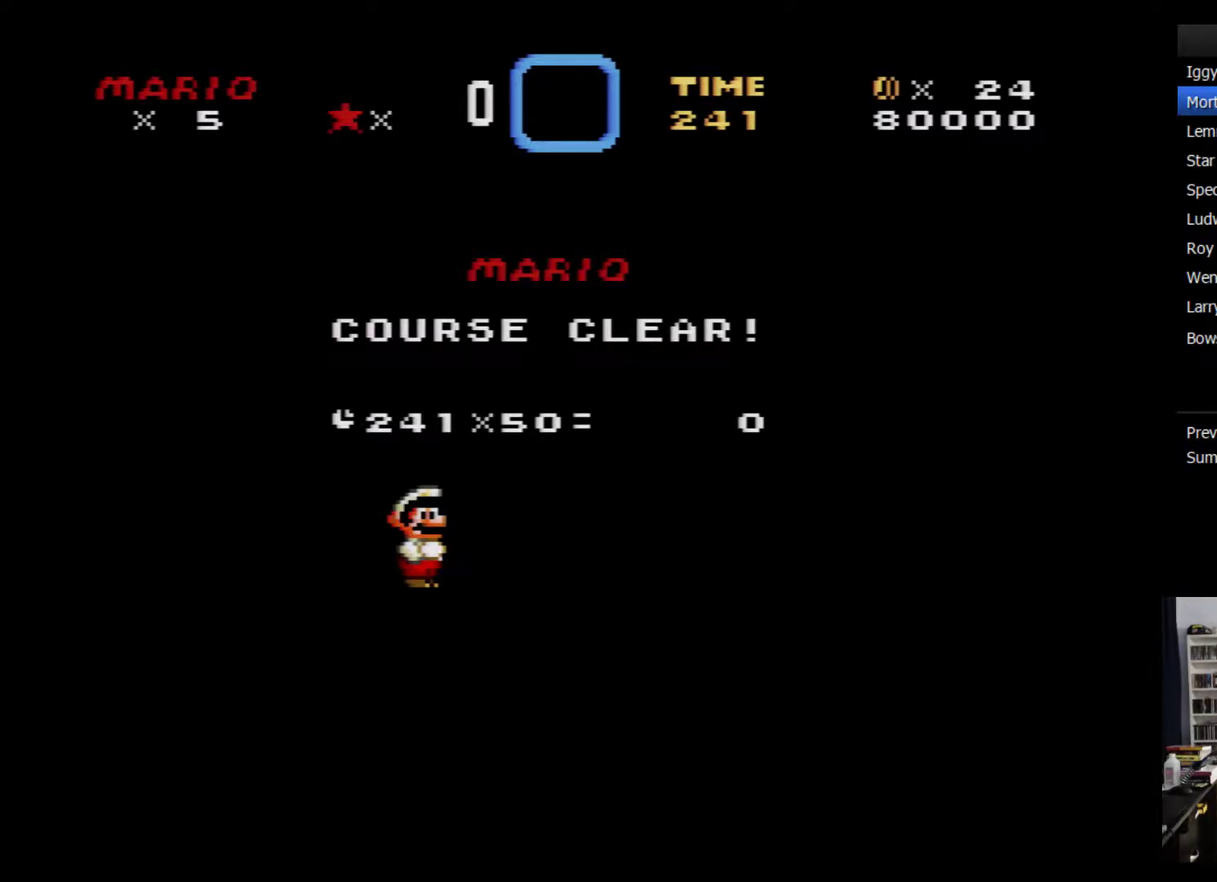
{"buttons": [], "events": [[33, "Y", "down"], [100, "Y", "up"], [416, "Y", "down"], [466, "Y", "up"]]}
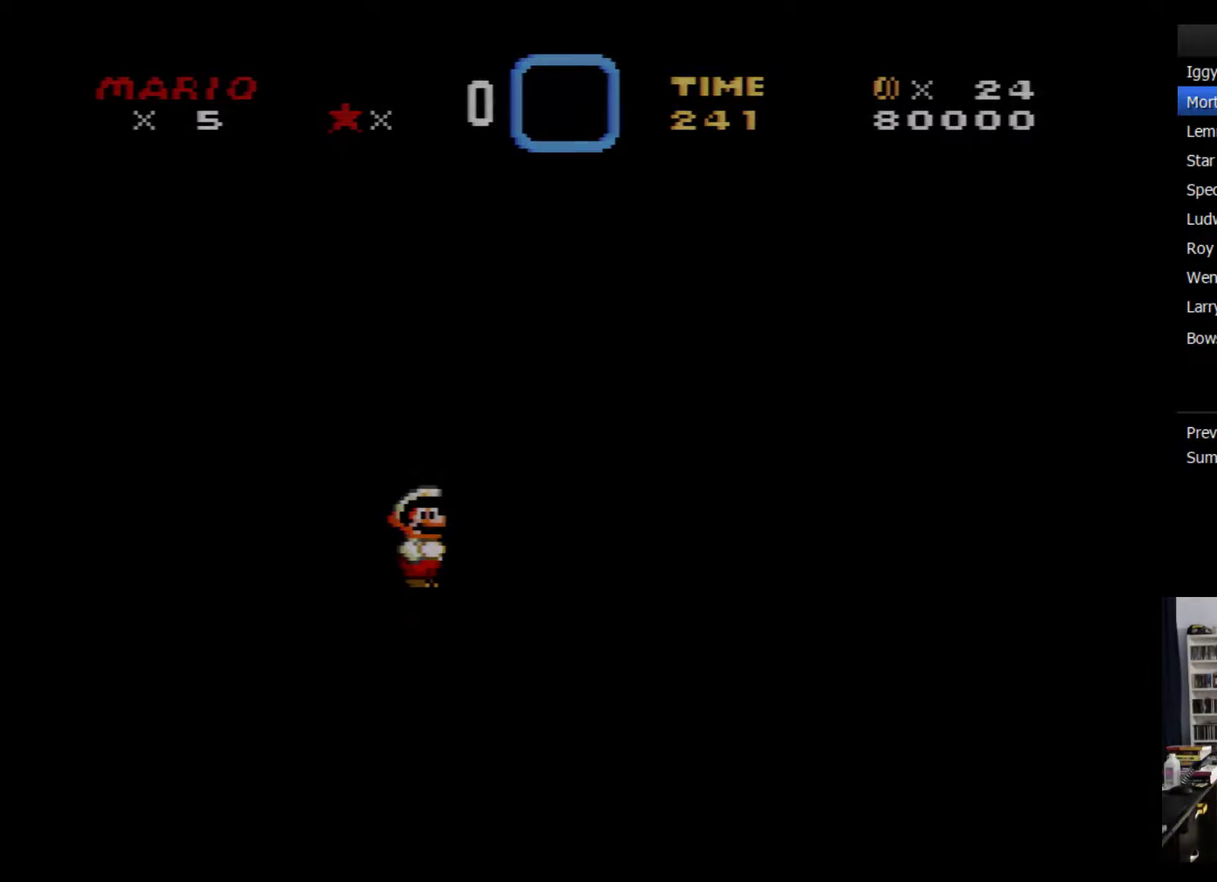
{"buttons": [], "events": []}
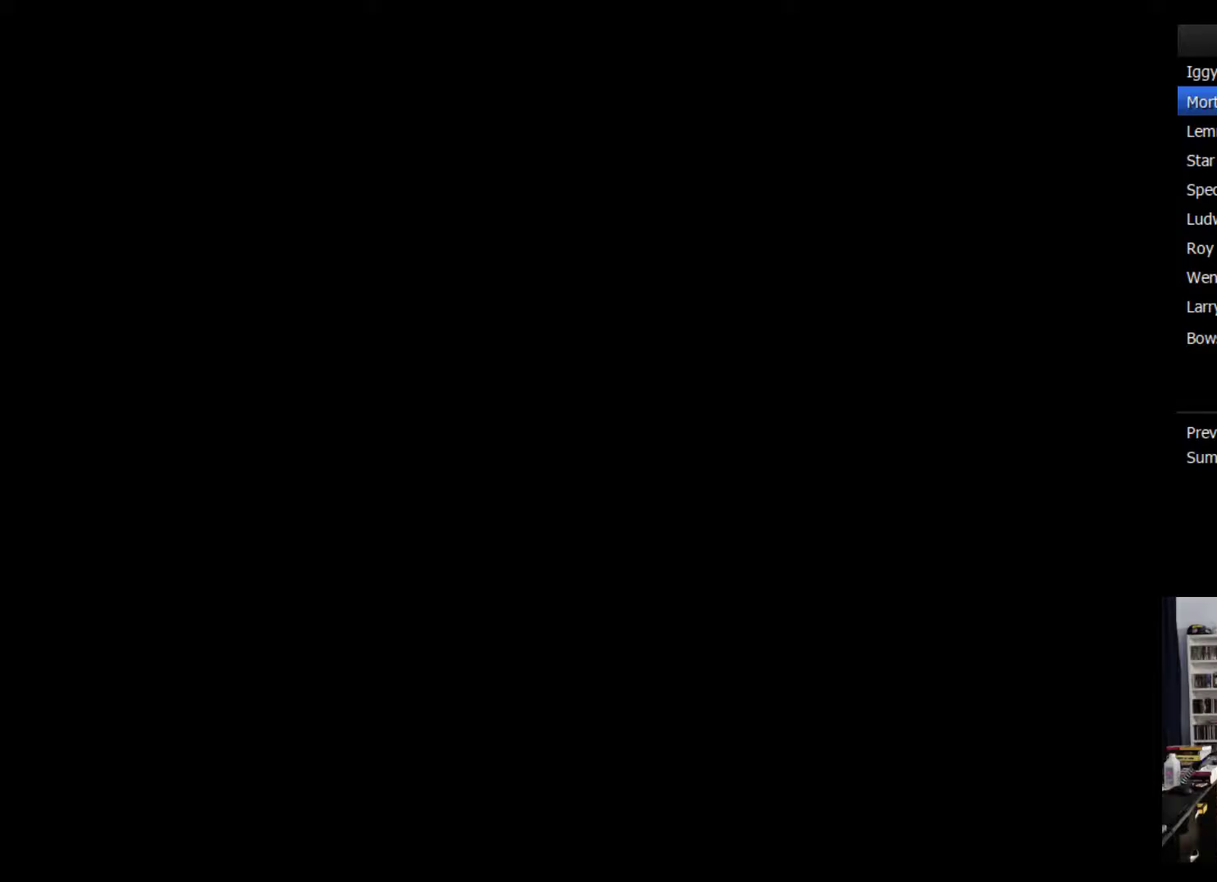
{"buttons": [], "events": []}
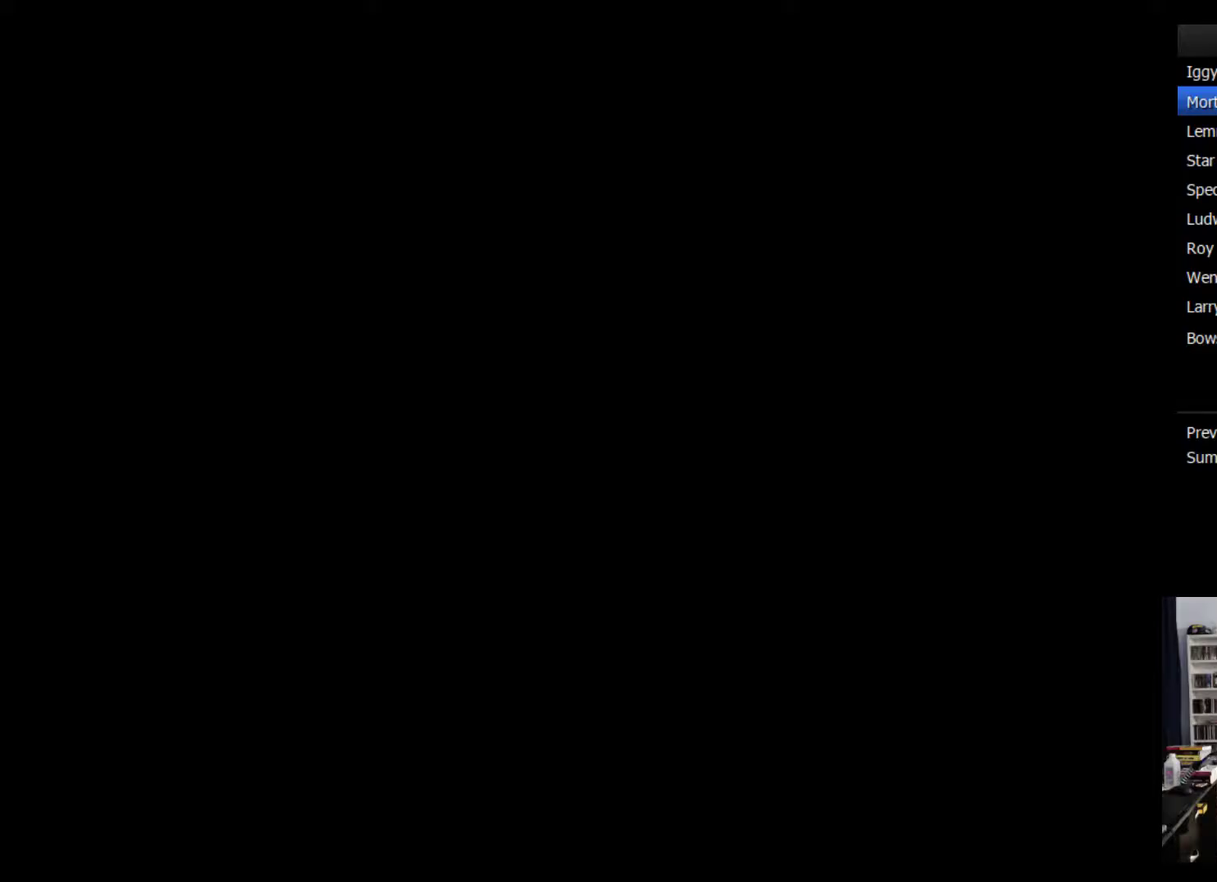
{"buttons": [], "events": []}
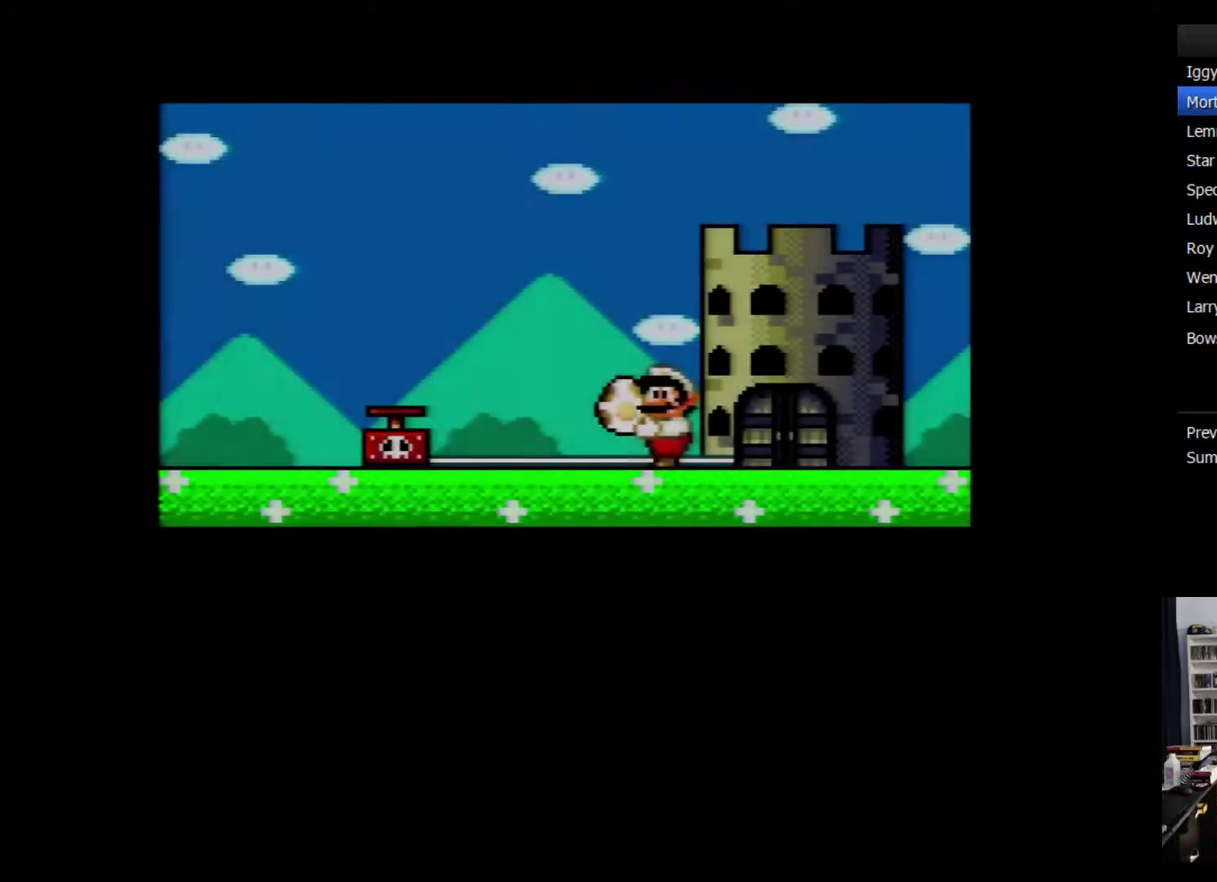
{"buttons": [], "events": []}
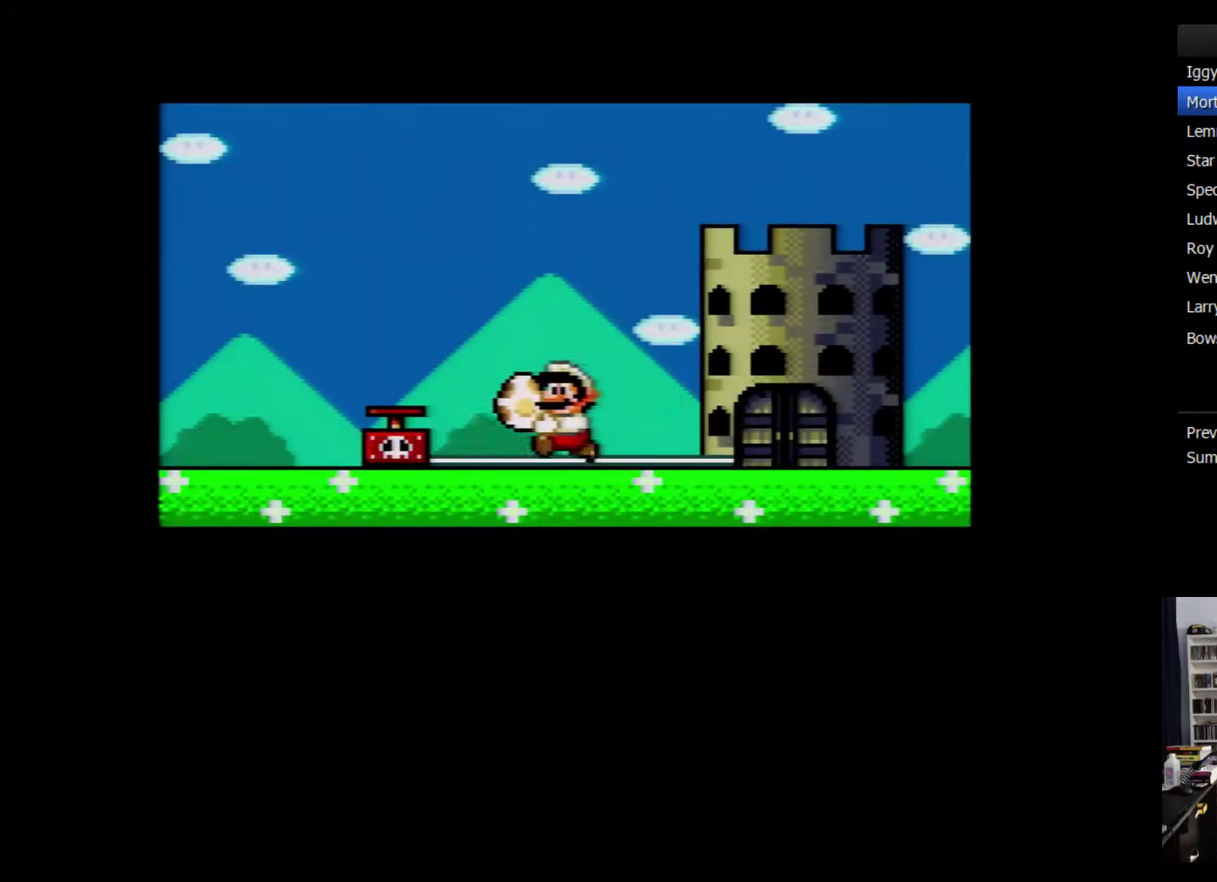
{"buttons": ["Y"], "events": [[450, "Y", "down"]]}
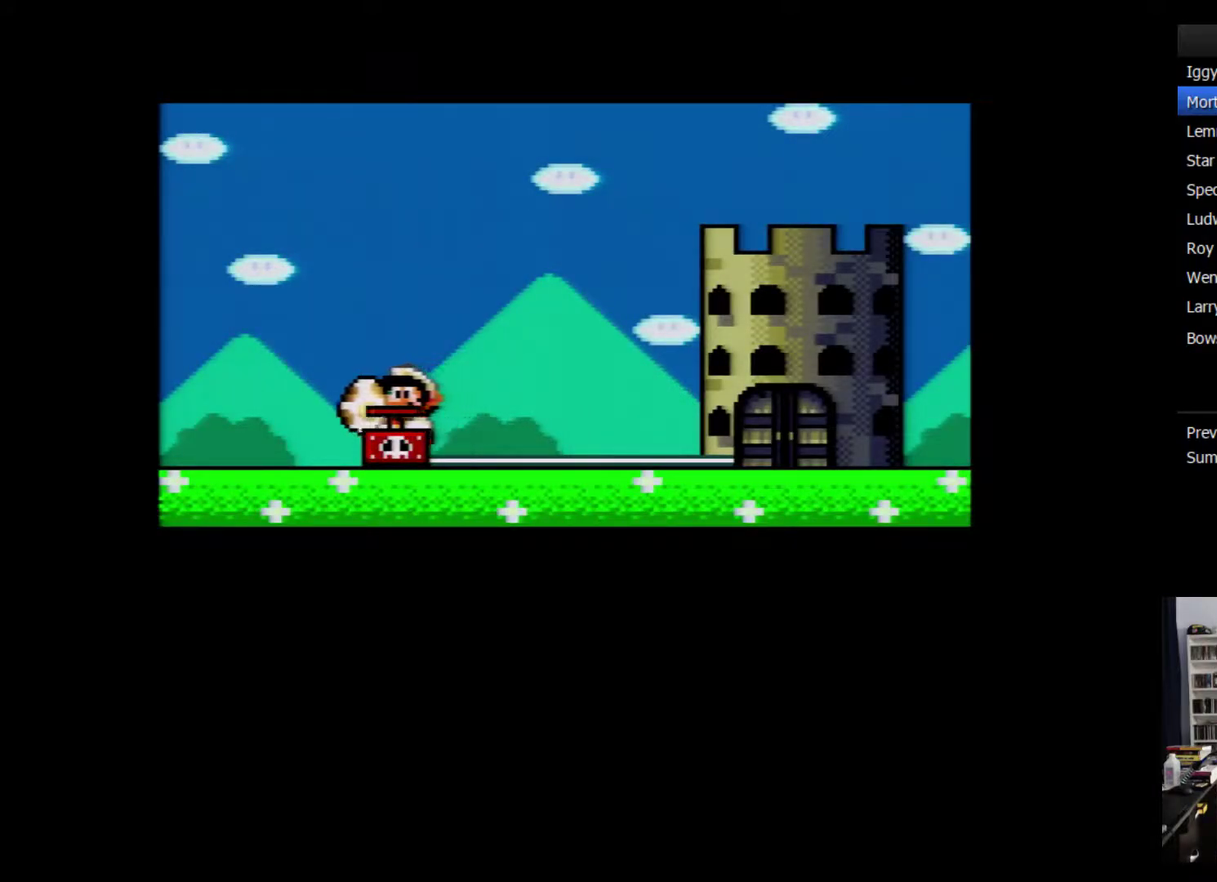
{"buttons": ["X"], "events": [[17, "Y", "up"], [484, "X", "down"]]}
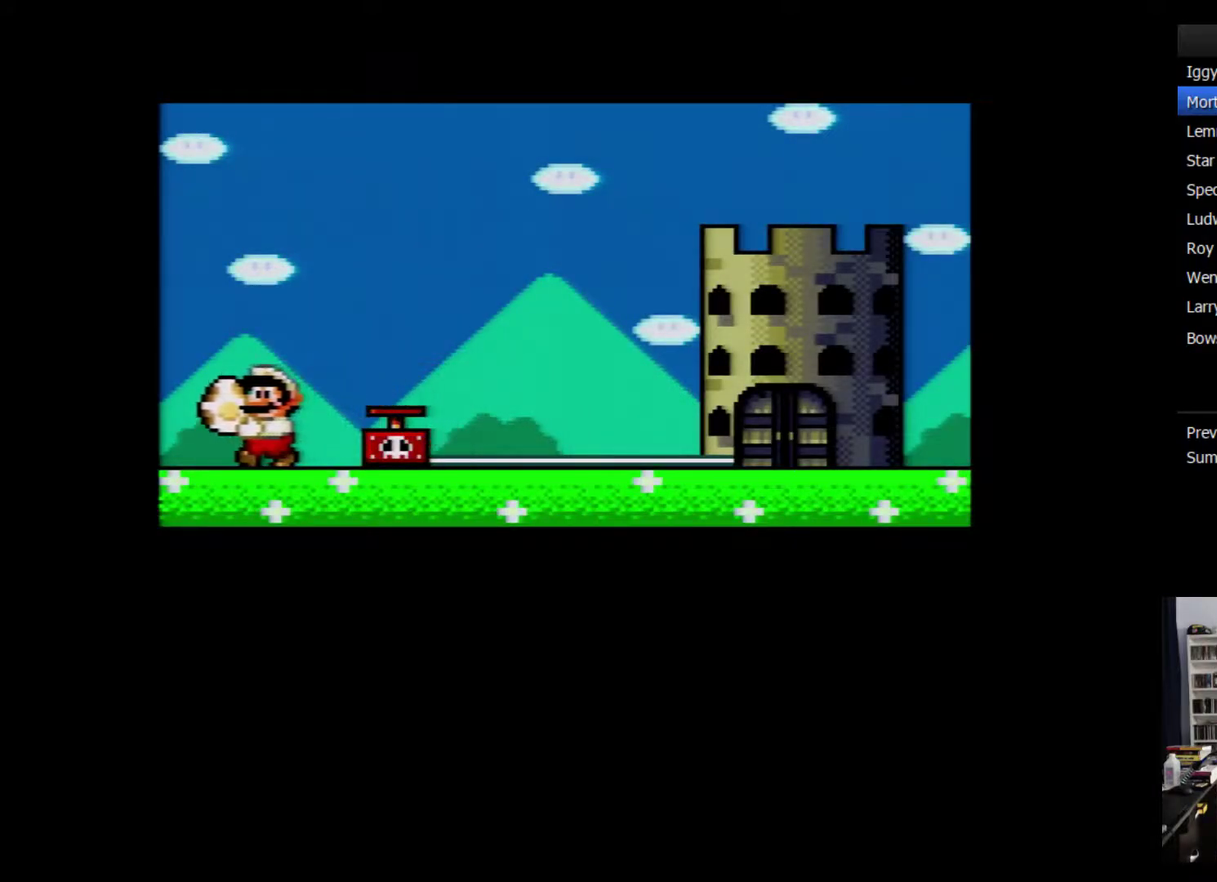
{"buttons": [], "events": [[84, "X", "up"], [84, "Y", "down"], [150, "Y", "up"]]}
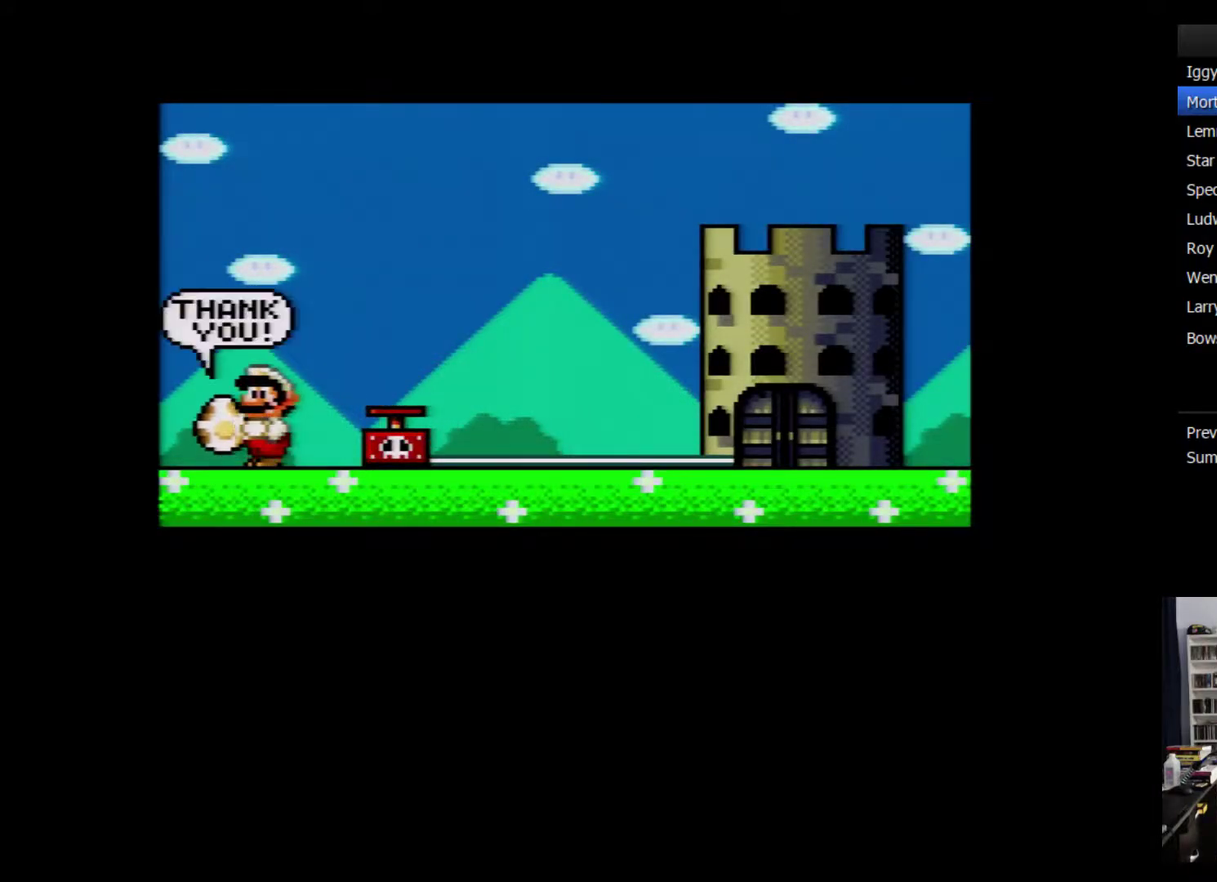
{"buttons": ["Y"], "events": [[17, "Y", "down"], [117, "Y", "up"], [484, "Y", "down"]]}
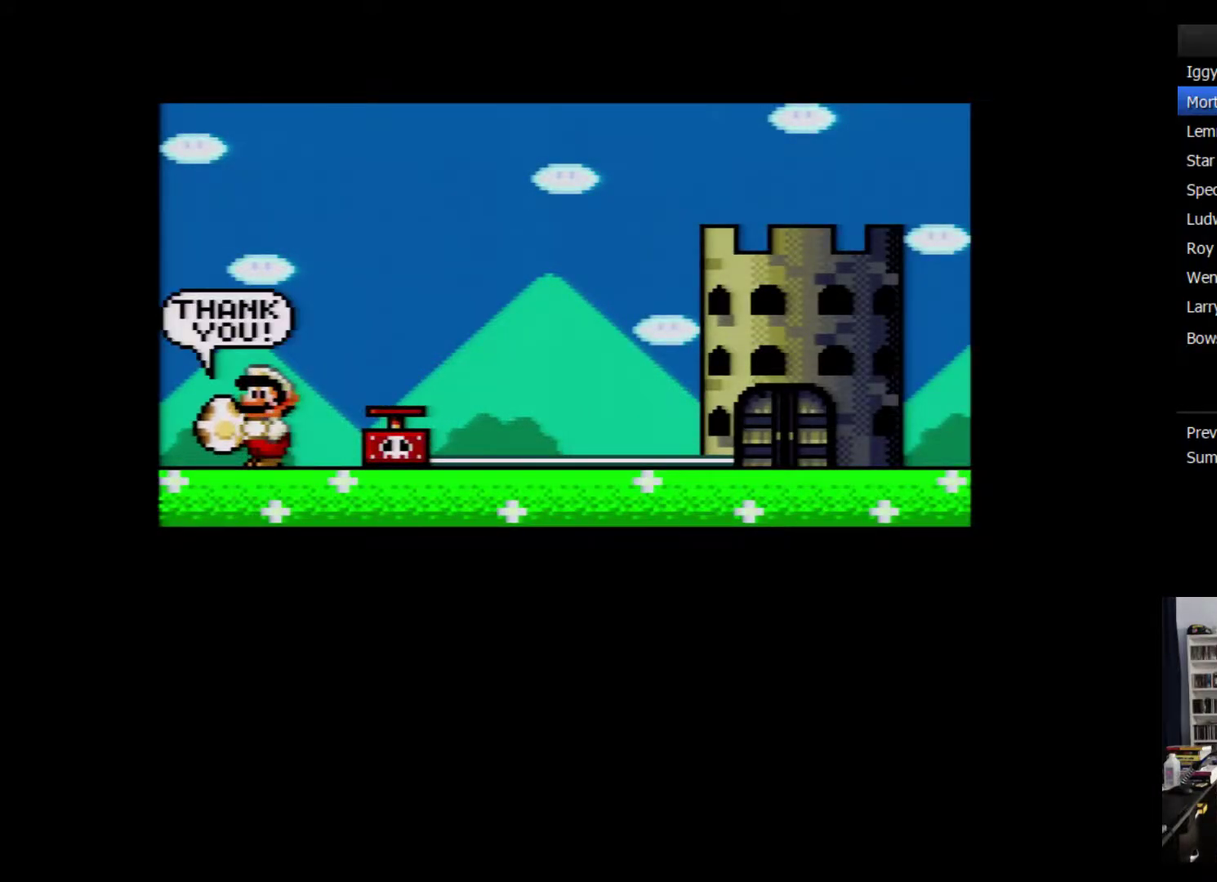
{"buttons": [], "events": [[117, "Y", "up"]]}
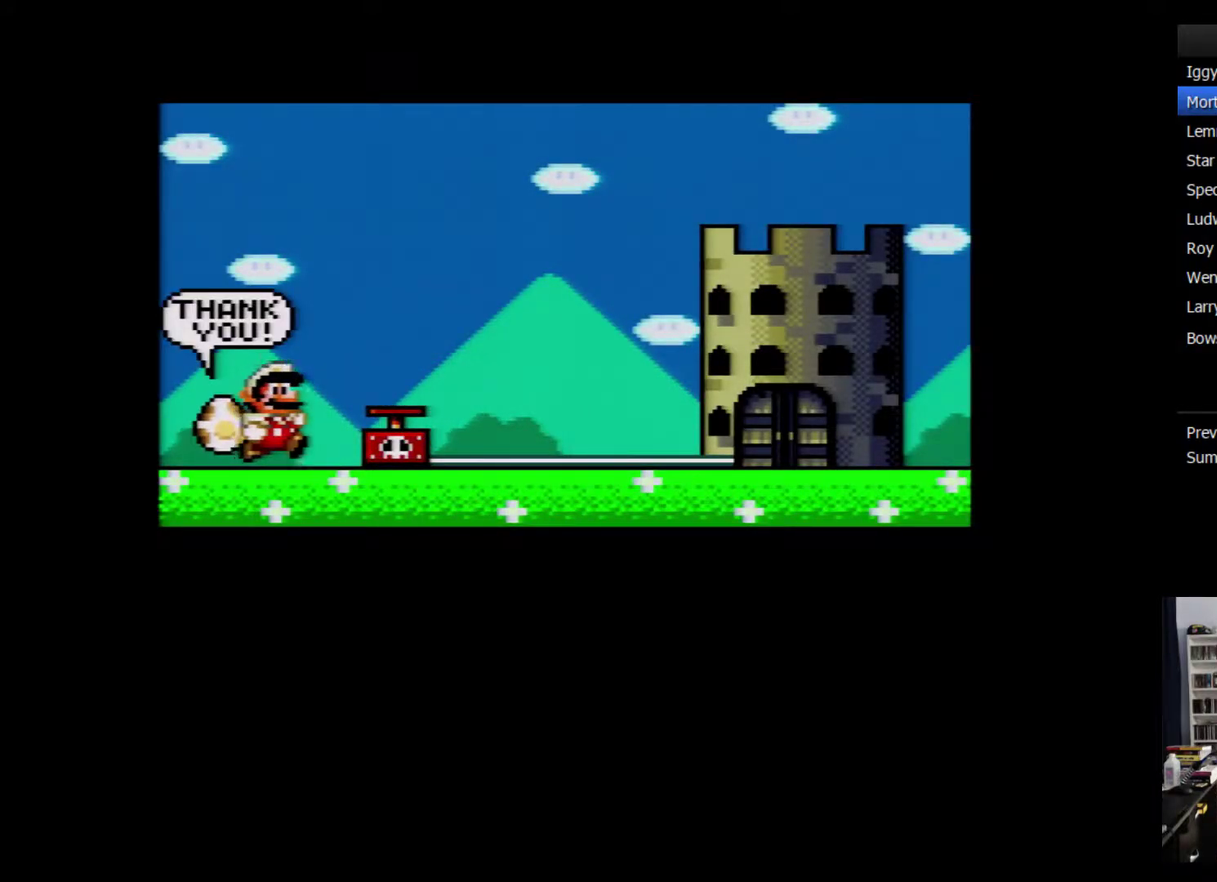
{"buttons": ["Y"], "events": [[484, "Y", "down"]]}
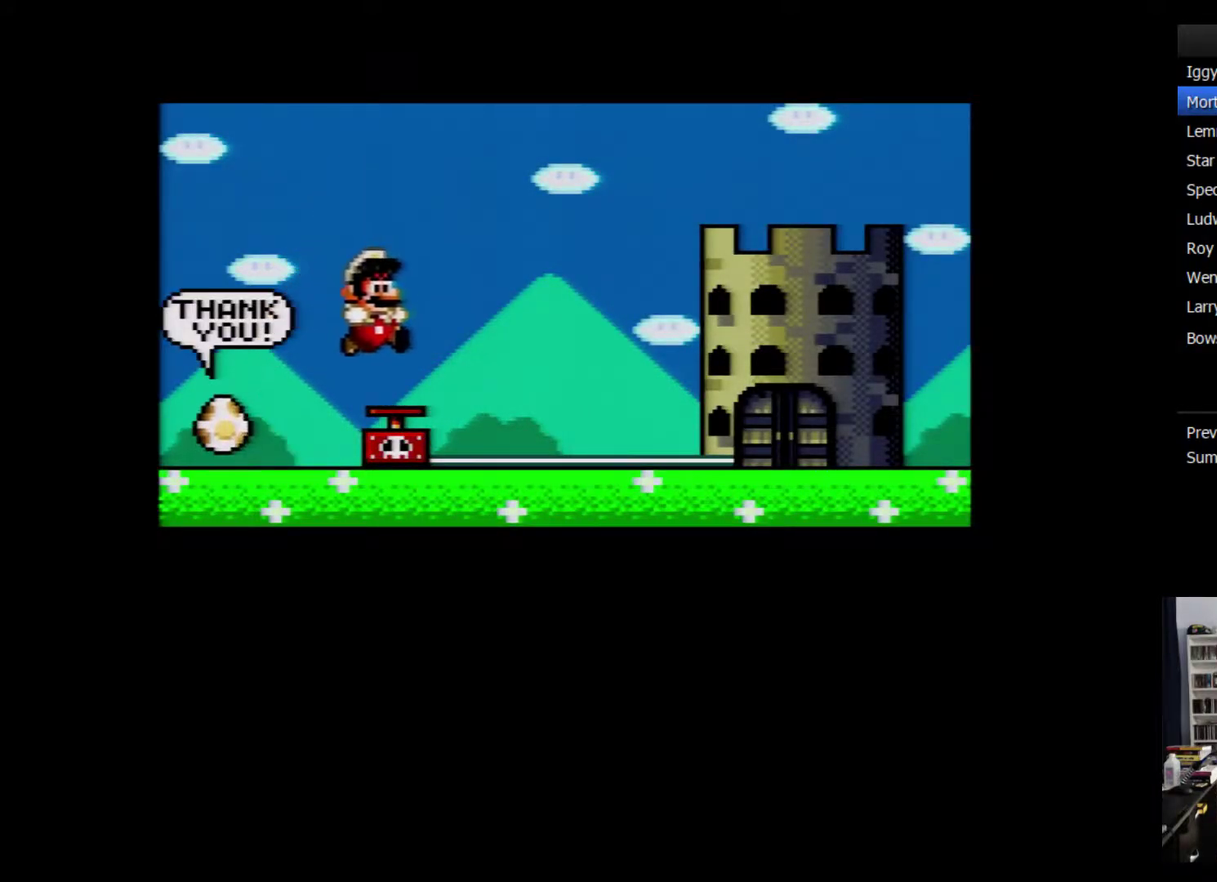
{"buttons": [], "events": [[50, "Y", "up"]]}